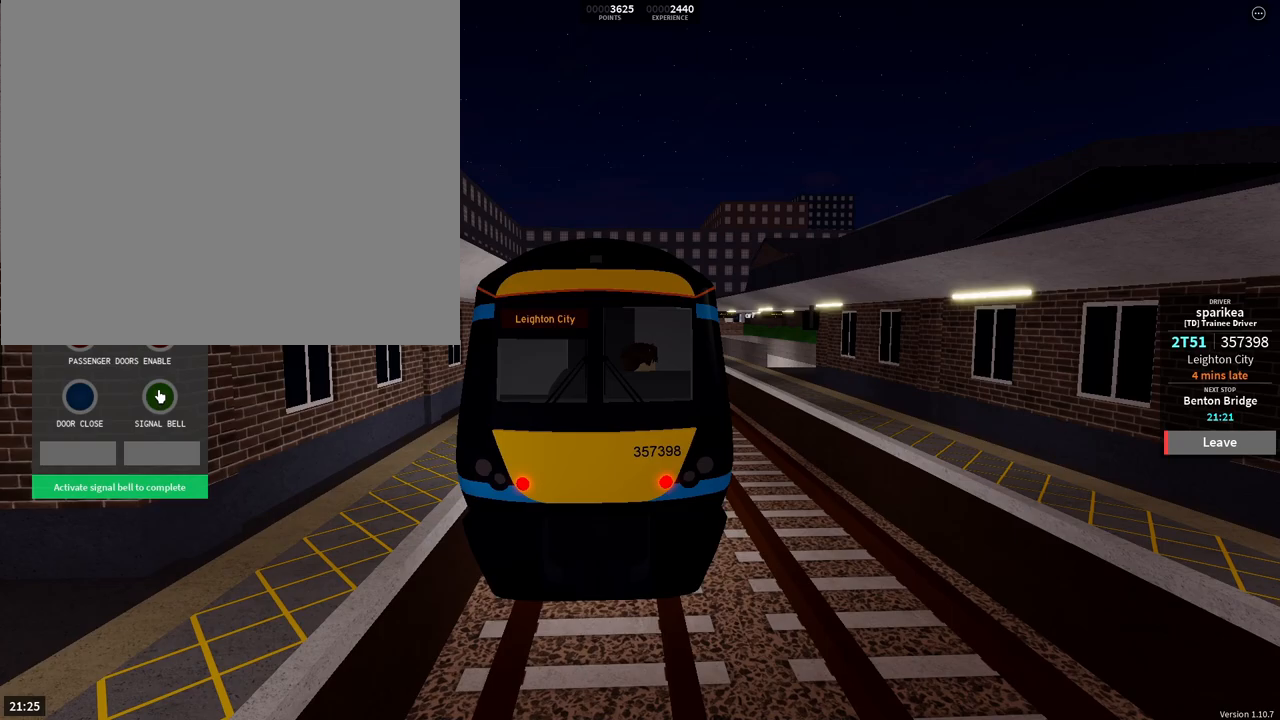
Gameplay with a controller (PlayStation layout); each line is a JSON object with the inputs held at the frame after it. "events" lists button and stick changes between this image and that frame as [ms after this image, input, new state], when the widget could be followed in between. Not read: TOUCHPAD.
{"buttons": [], "left_stick": "center", "right_stick": "center", "events": []}
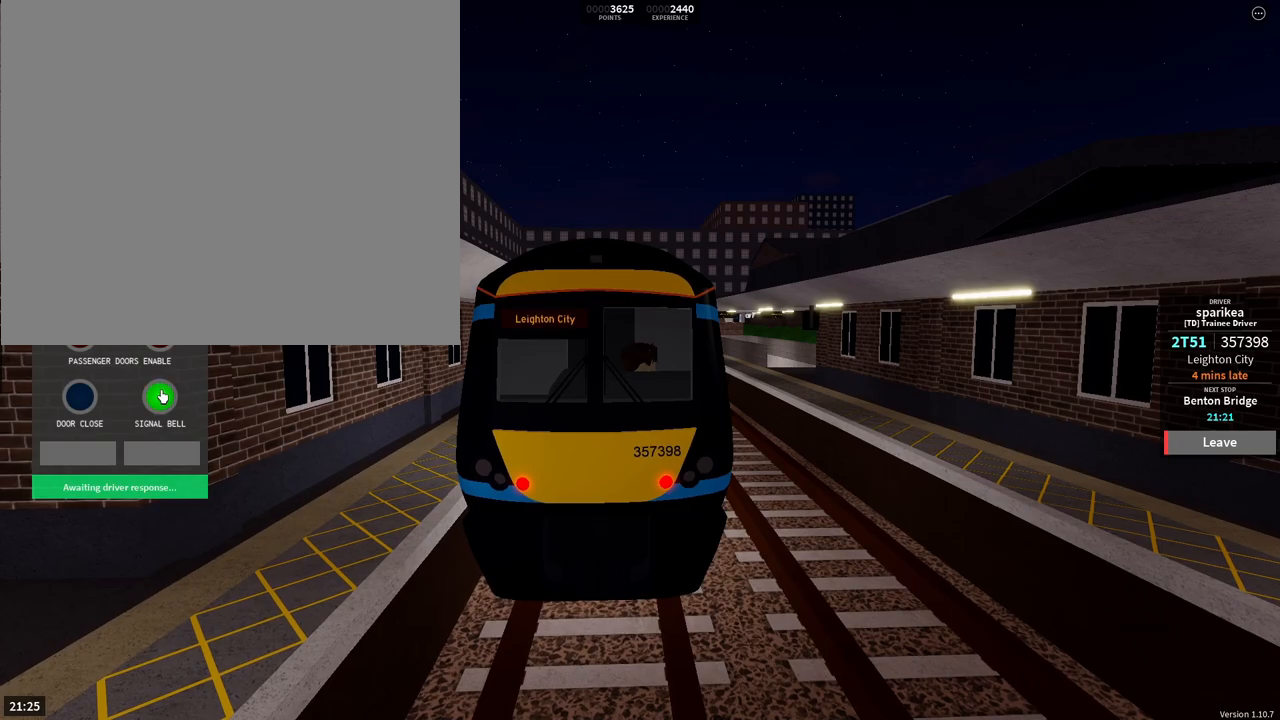
{"buttons": [], "left_stick": "center", "right_stick": "center", "events": []}
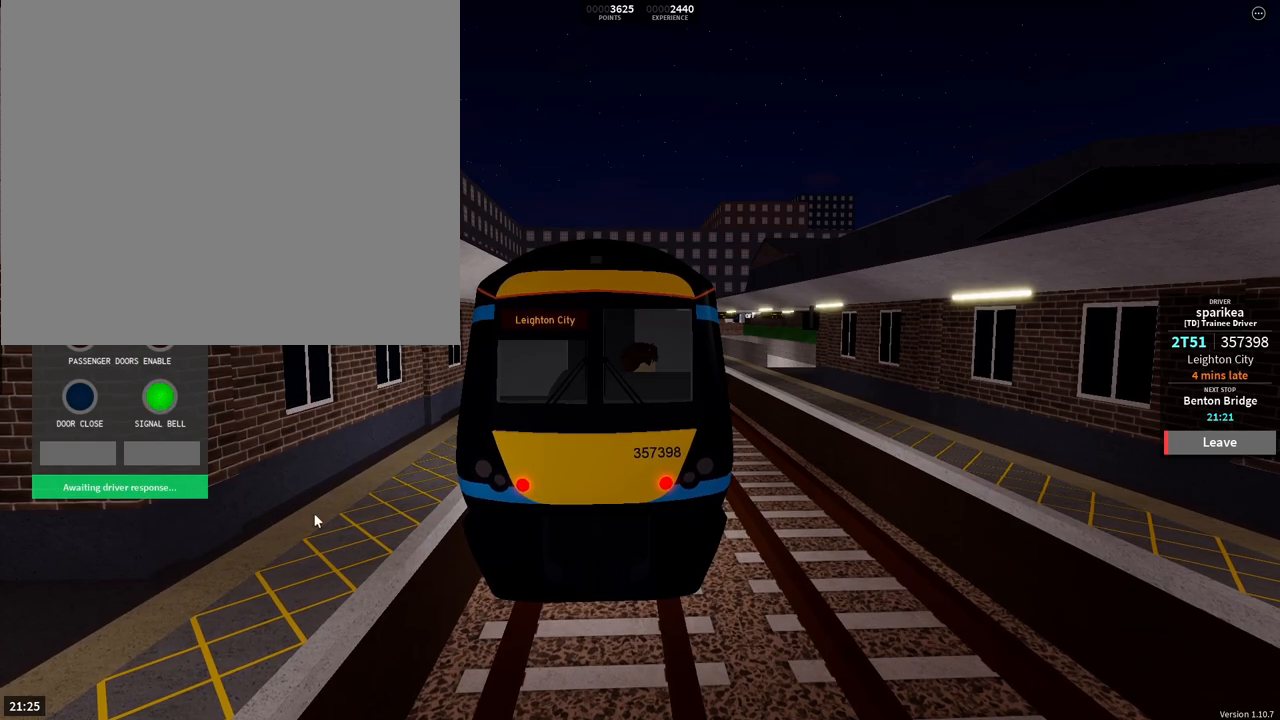
{"buttons": [], "left_stick": "center", "right_stick": "up", "events": [[100, "right_stick", "down-right"], [400, "right_stick", "up-right"], [450, "right_stick", "up"]]}
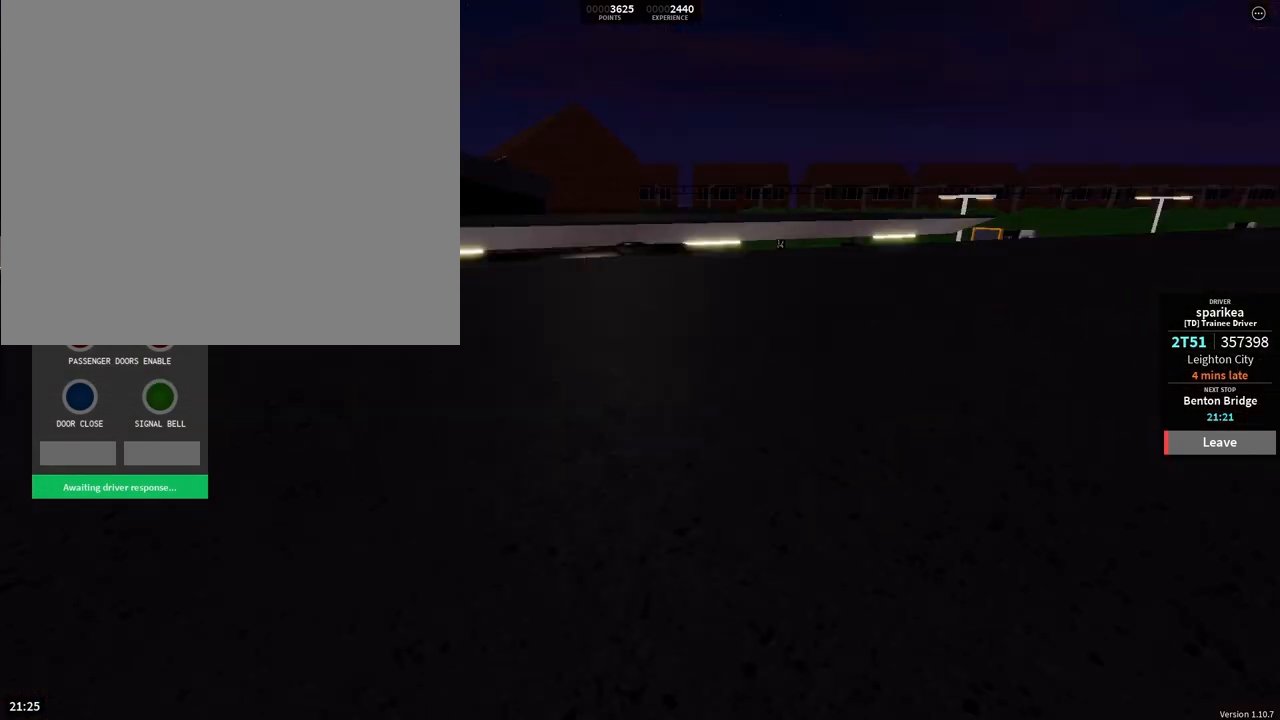
{"buttons": [], "left_stick": "center", "right_stick": "down-left", "events": [[100, "right_stick", "up-left"], [200, "right_stick", "center"], [433, "right_stick", "down-left"]]}
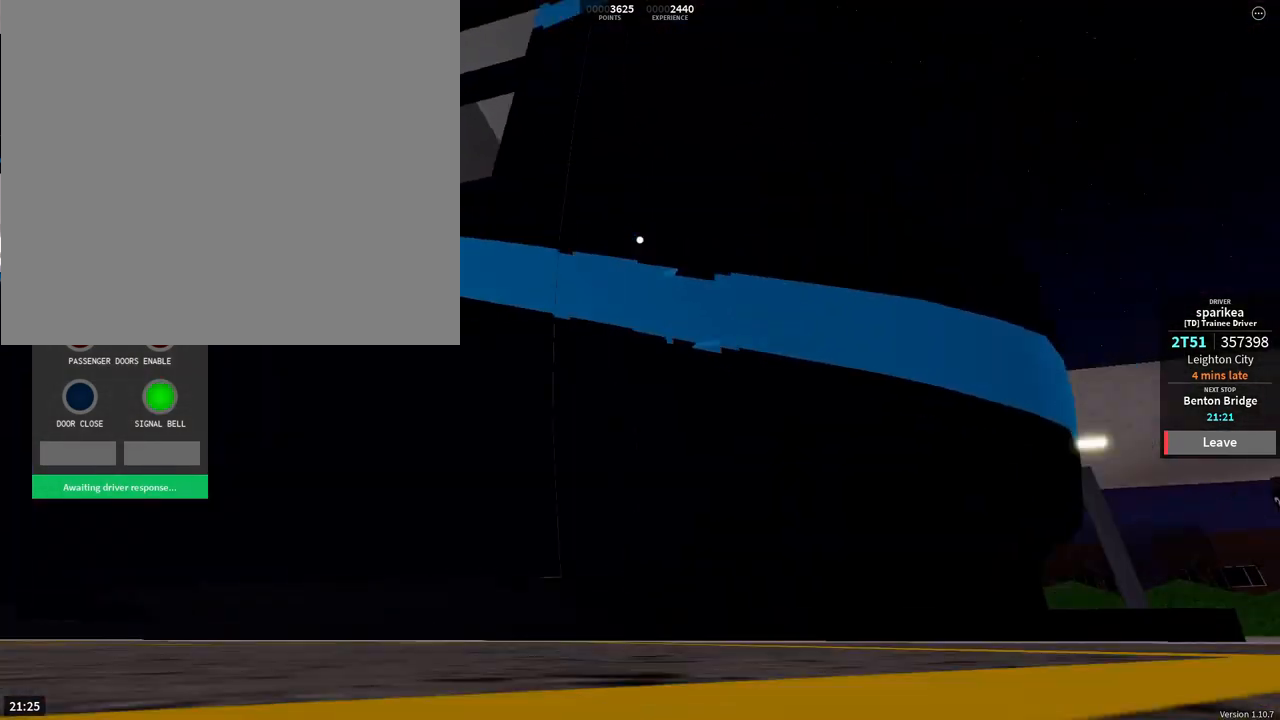
{"buttons": [], "left_stick": "center", "right_stick": "center", "events": [[401, "right_stick", "center"]]}
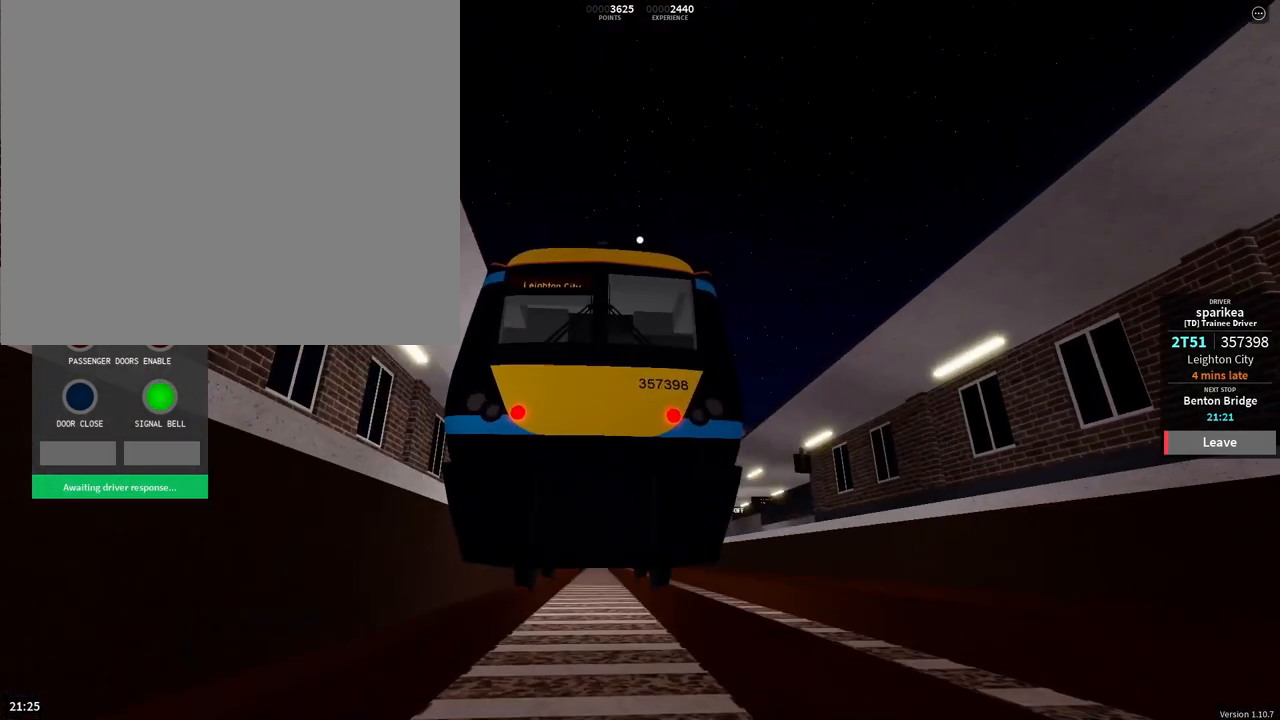
{"buttons": [], "left_stick": "center", "right_stick": "center", "events": [[117, "right_stick", "right"], [300, "right_stick", "center"]]}